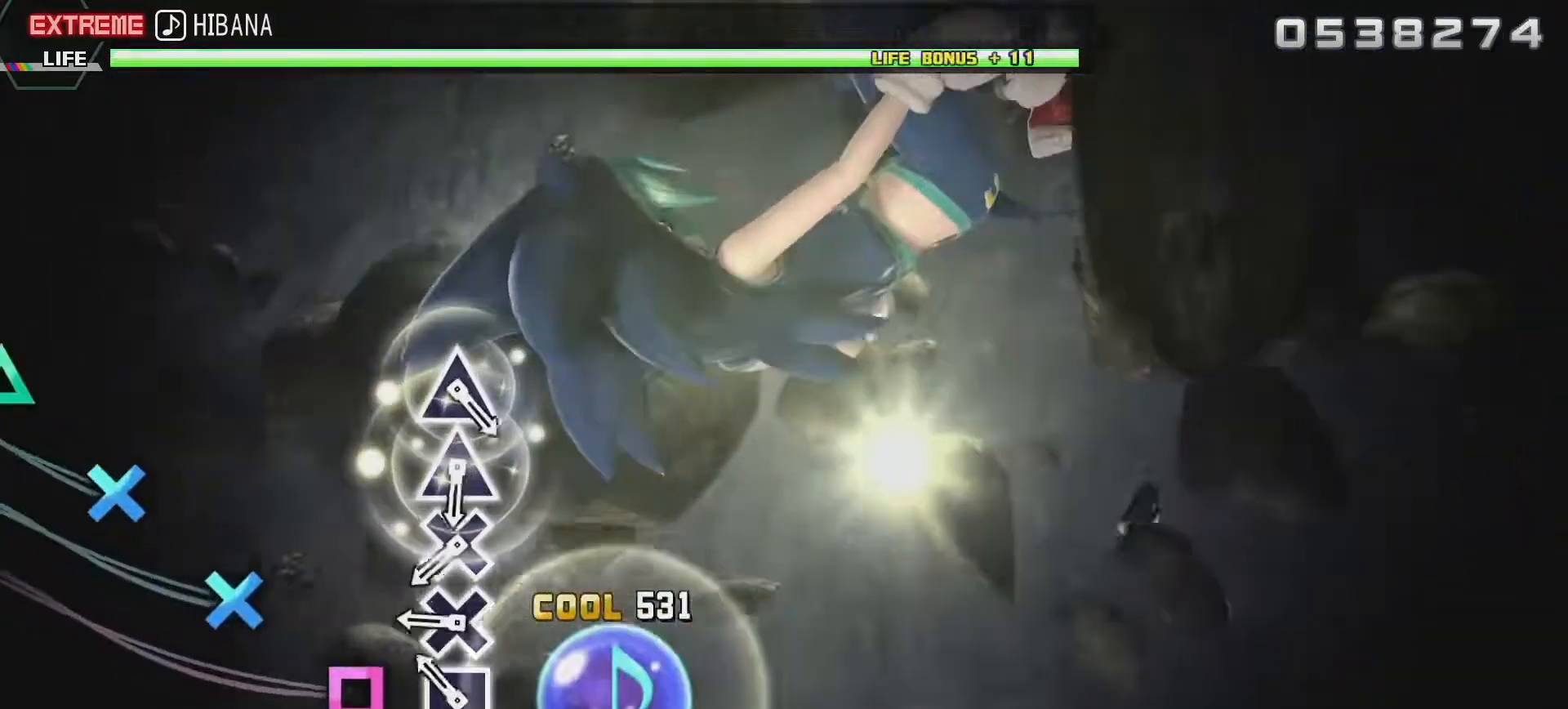
Gameplay with a controller (PlayStation layout); each line is a JSON object with the inputs held at the frame after it. "events" lists button and stick changes between this image and that frame as [ms after this image, input, new state], when the widget could be followed in between. Not read: L3 R3.
{"buttons": [], "left_stick": "center", "right_stick": "center", "events": [[67, "SQUARE", "down"], [150, "SQUARE", "up"], [217, "CROSS", "down"], [317, "CROSS", "up"], [383, "CROSS", "down"], [450, "CROSS", "up"]]}
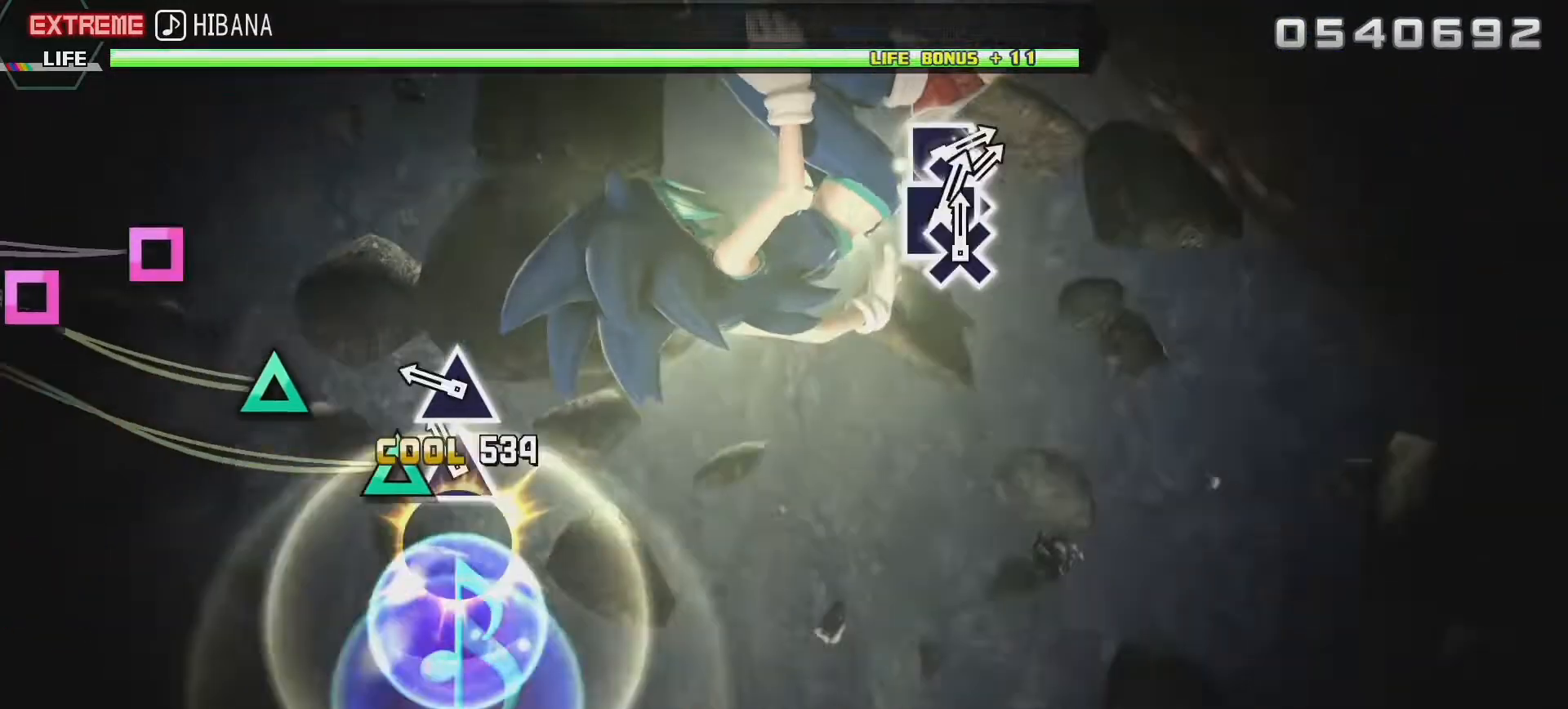
{"buttons": [], "left_stick": "center", "right_stick": "center", "events": [[33, "TRIANGLE", "down"], [117, "TRIANGLE", "up"], [167, "TRIANGLE", "down"], [267, "TRIANGLE", "up"]]}
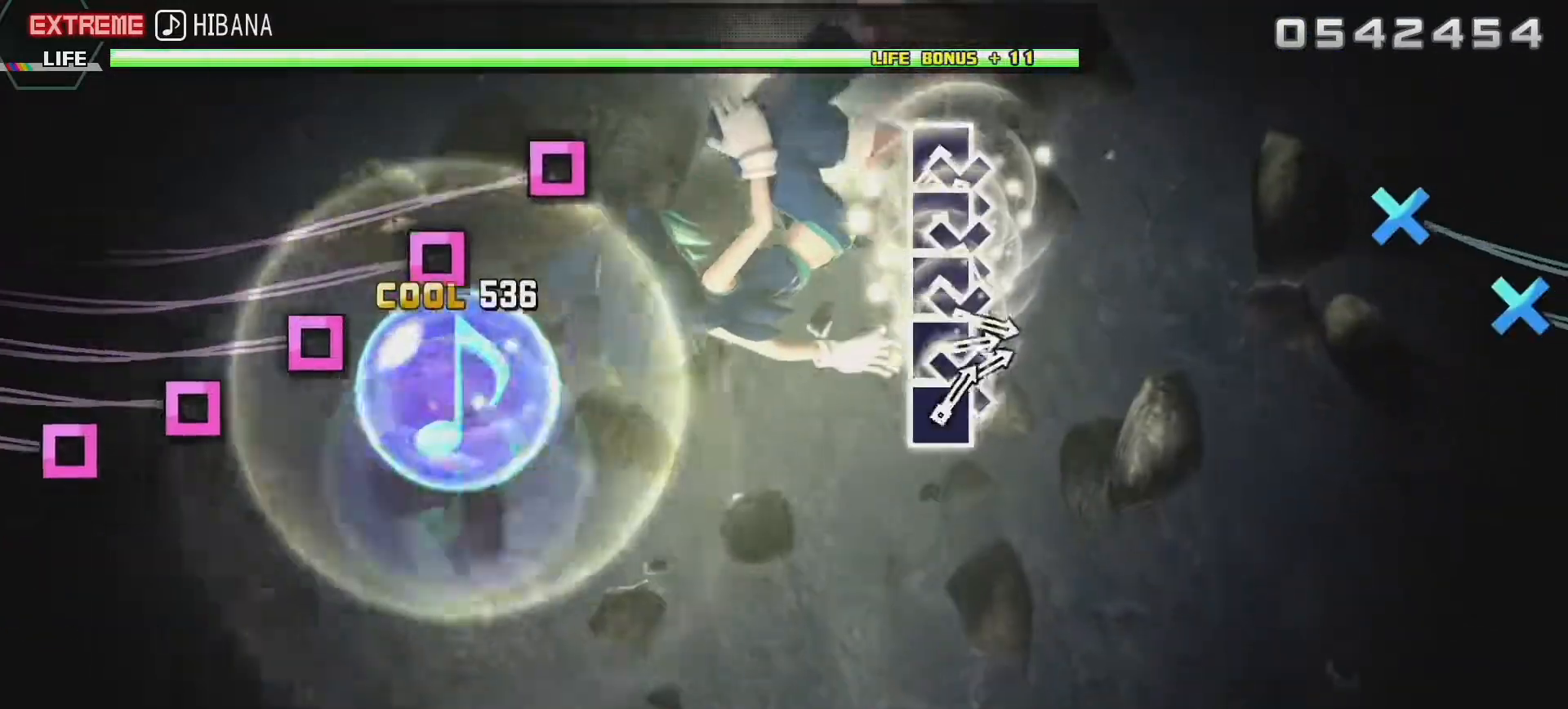
{"buttons": ["CROSS"], "left_stick": "center", "right_stick": "center", "events": [[417, "DPAD_LEFT", "down"], [500, "CROSS", "down"], [500, "DPAD_LEFT", "up"]]}
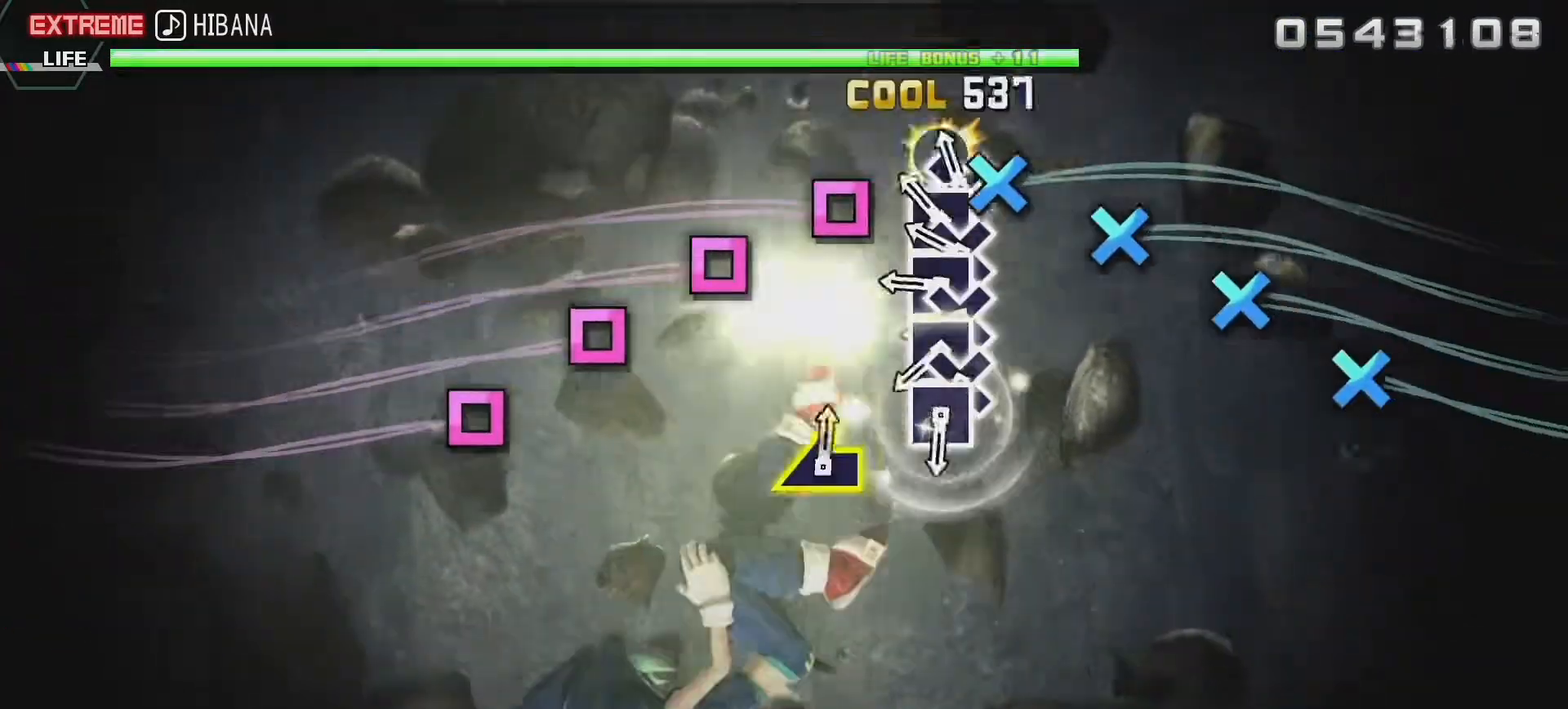
{"buttons": ["CROSS"], "left_stick": "center", "right_stick": "center", "events": [[83, "CROSS", "up"], [83, "DPAD_LEFT", "down"], [183, "CROSS", "down"], [183, "DPAD_LEFT", "up"], [250, "CROSS", "up"], [250, "DPAD_LEFT", "down"], [300, "CROSS", "down"], [317, "DPAD_LEFT", "up"], [383, "CROSS", "up"], [400, "DPAD_LEFT", "down"], [450, "CROSS", "down"], [450, "DPAD_LEFT", "up"]]}
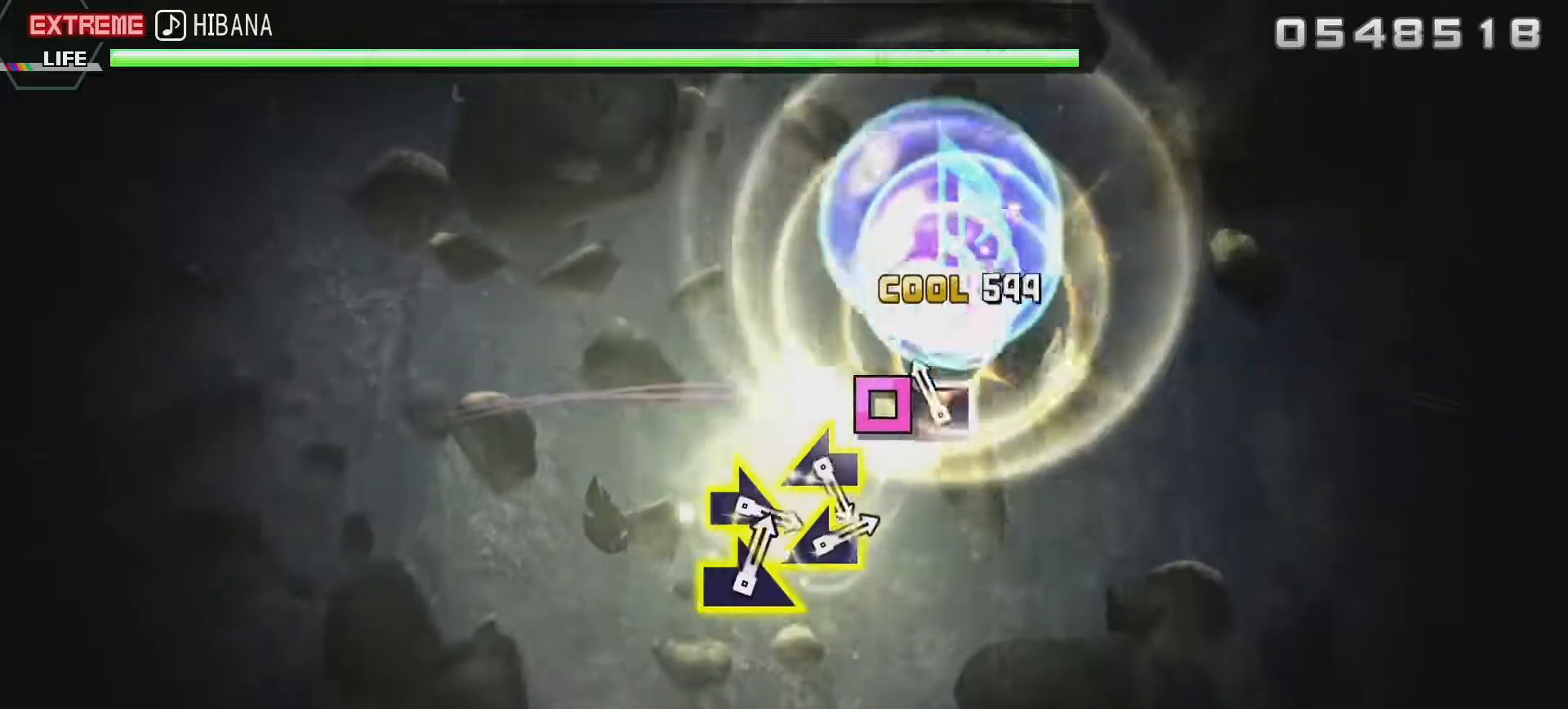
{"buttons": [], "left_stick": "center", "right_stick": "center", "events": [[33, "CROSS", "up"], [33, "DPAD_LEFT", "down"], [133, "DPAD_LEFT", "up"]]}
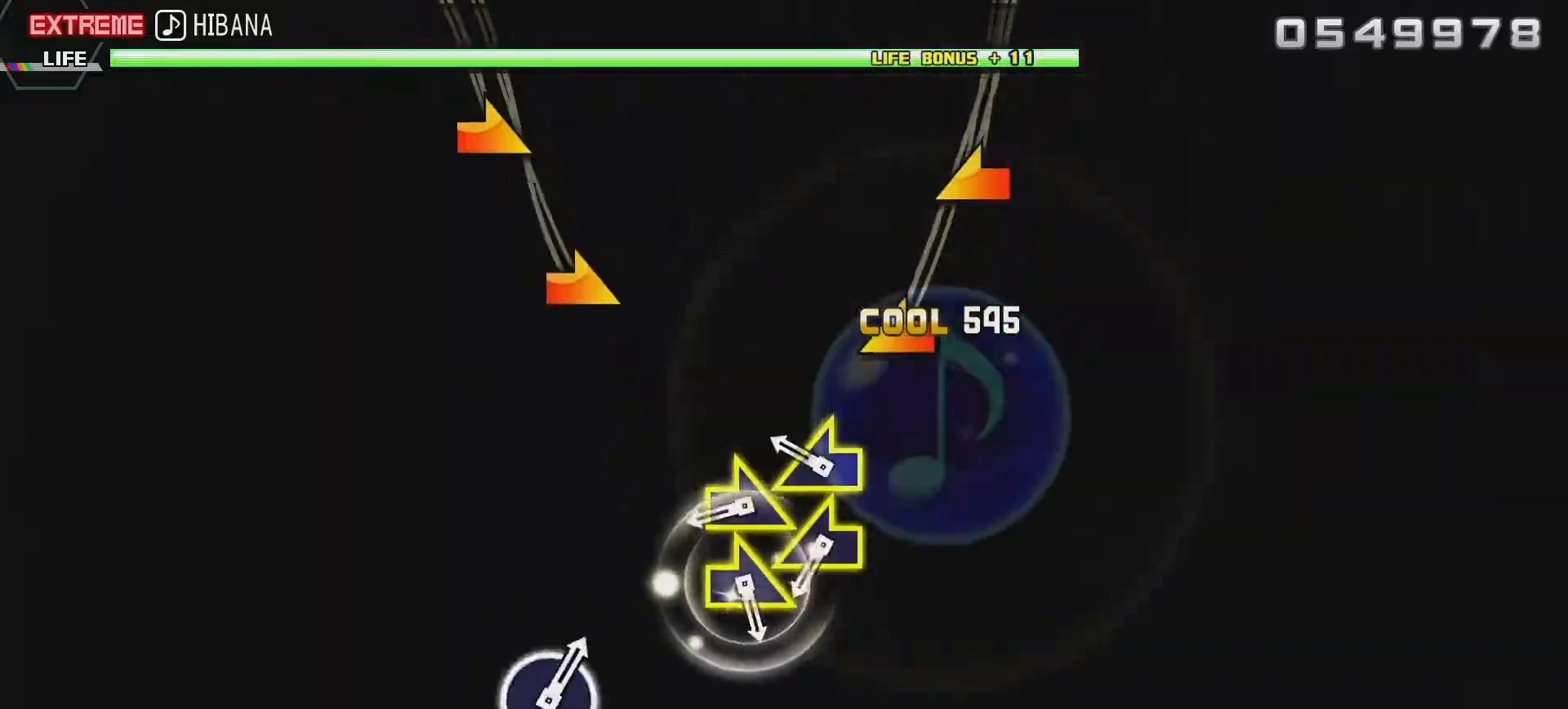
{"buttons": [], "left_stick": "left", "right_stick": "center", "events": [[117, "left_stick", "left"], [300, "left_stick", "right"], [433, "left_stick", "left"]]}
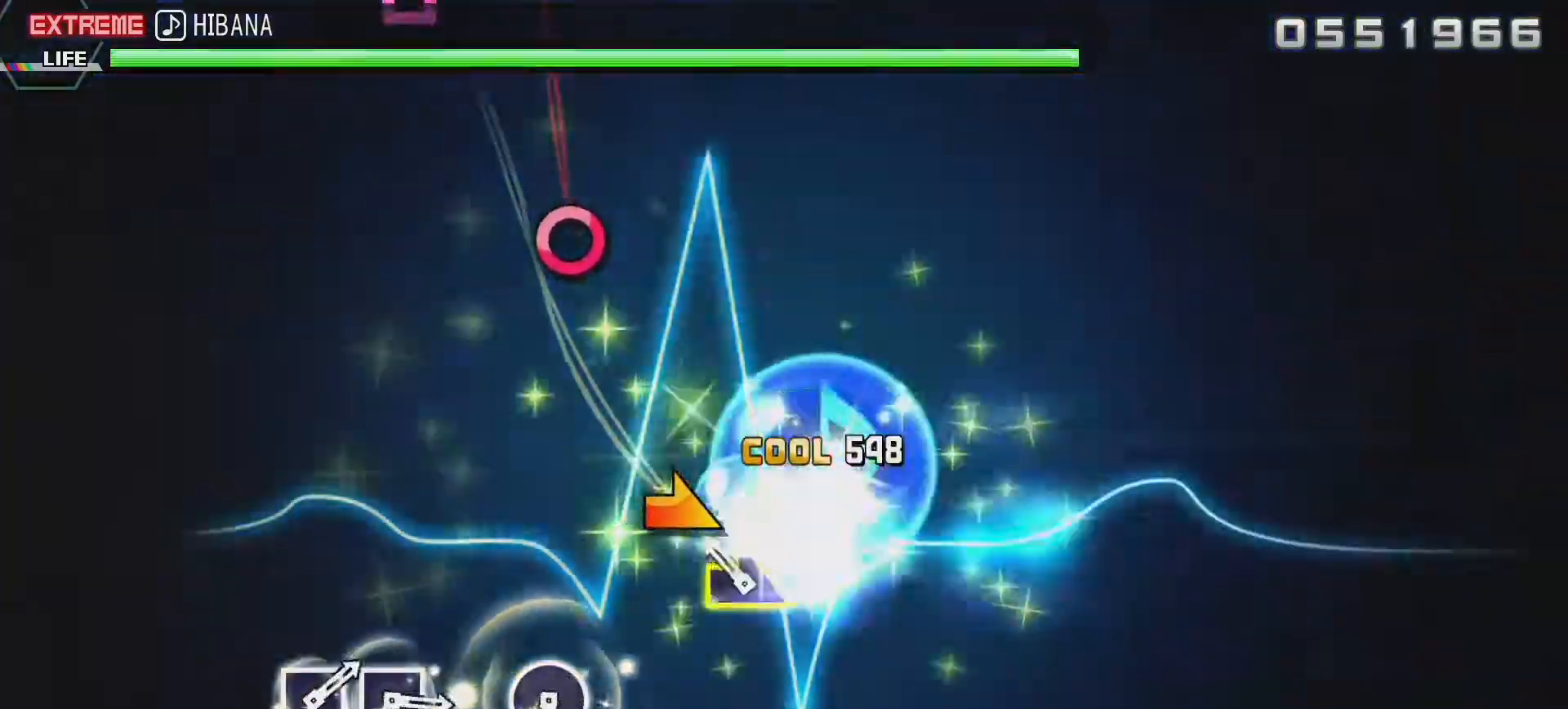
{"buttons": [], "left_stick": "center", "right_stick": "center", "events": [[67, "left_stick", "down-right"], [183, "left_stick", "center"]]}
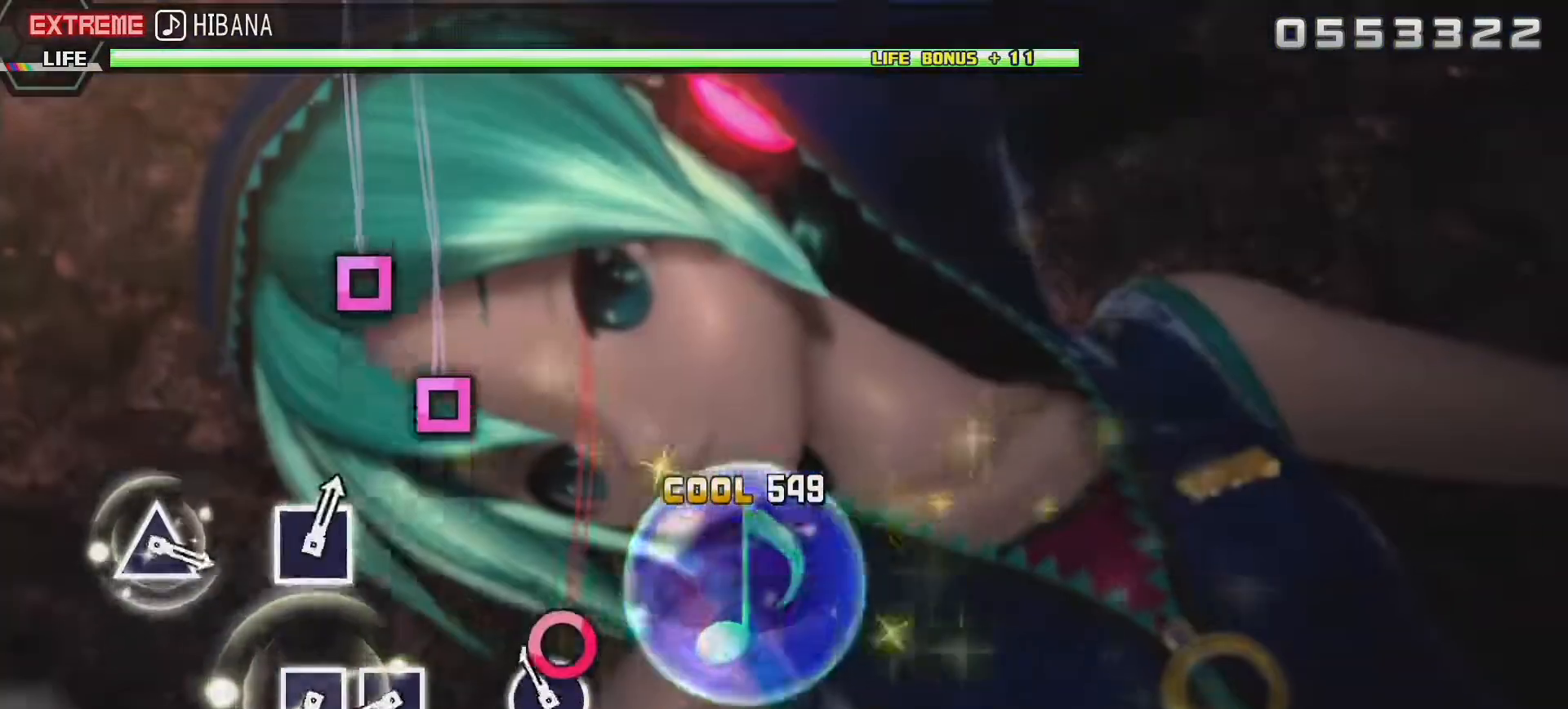
{"buttons": ["SQUARE"], "left_stick": "center", "right_stick": "center", "events": [[17, "CIRCLE", "down"], [117, "CIRCLE", "up"], [350, "SQUARE", "down"], [433, "SQUARE", "up"], [500, "SQUARE", "down"]]}
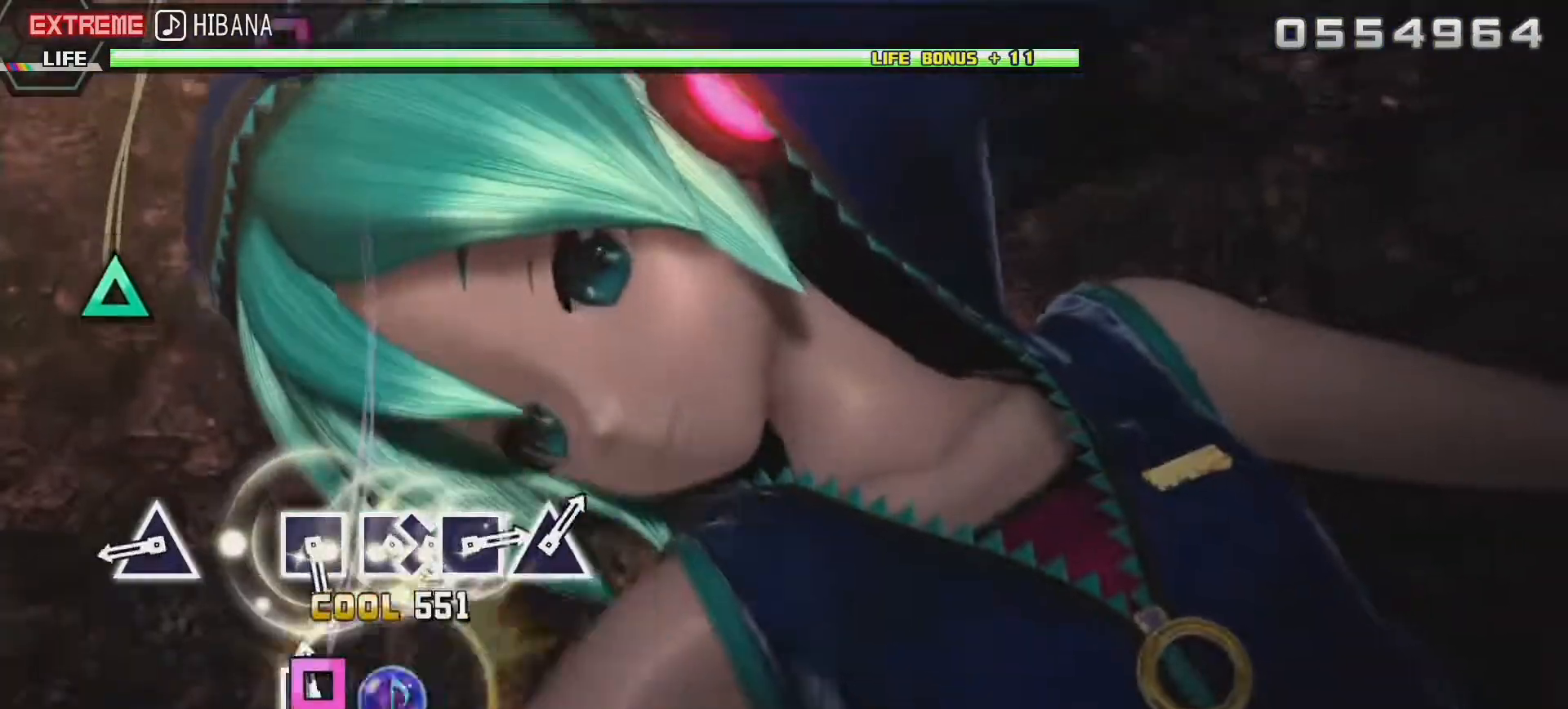
{"buttons": [], "left_stick": "center", "right_stick": "center", "events": [[100, "SQUARE", "up"], [300, "TRIANGLE", "down"], [417, "TRIANGLE", "up"]]}
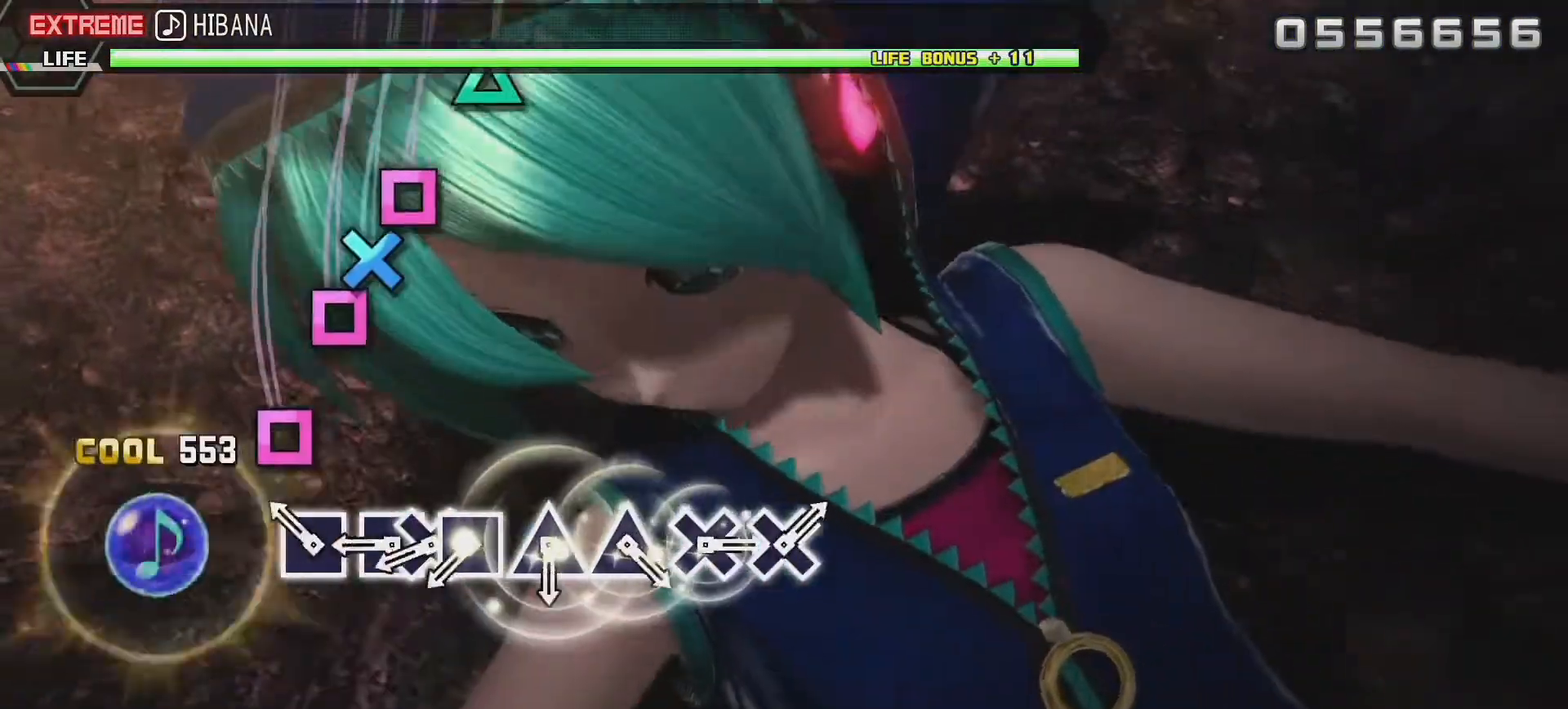
{"buttons": [], "left_stick": "center", "right_stick": "center", "events": [[67, "SQUARE", "down"], [183, "SQUARE", "up"], [250, "DPAD_LEFT", "down"], [317, "CROSS", "down"], [350, "DPAD_LEFT", "up"], [417, "CROSS", "up"], [417, "DPAD_LEFT", "down"], [483, "DPAD_LEFT", "up"]]}
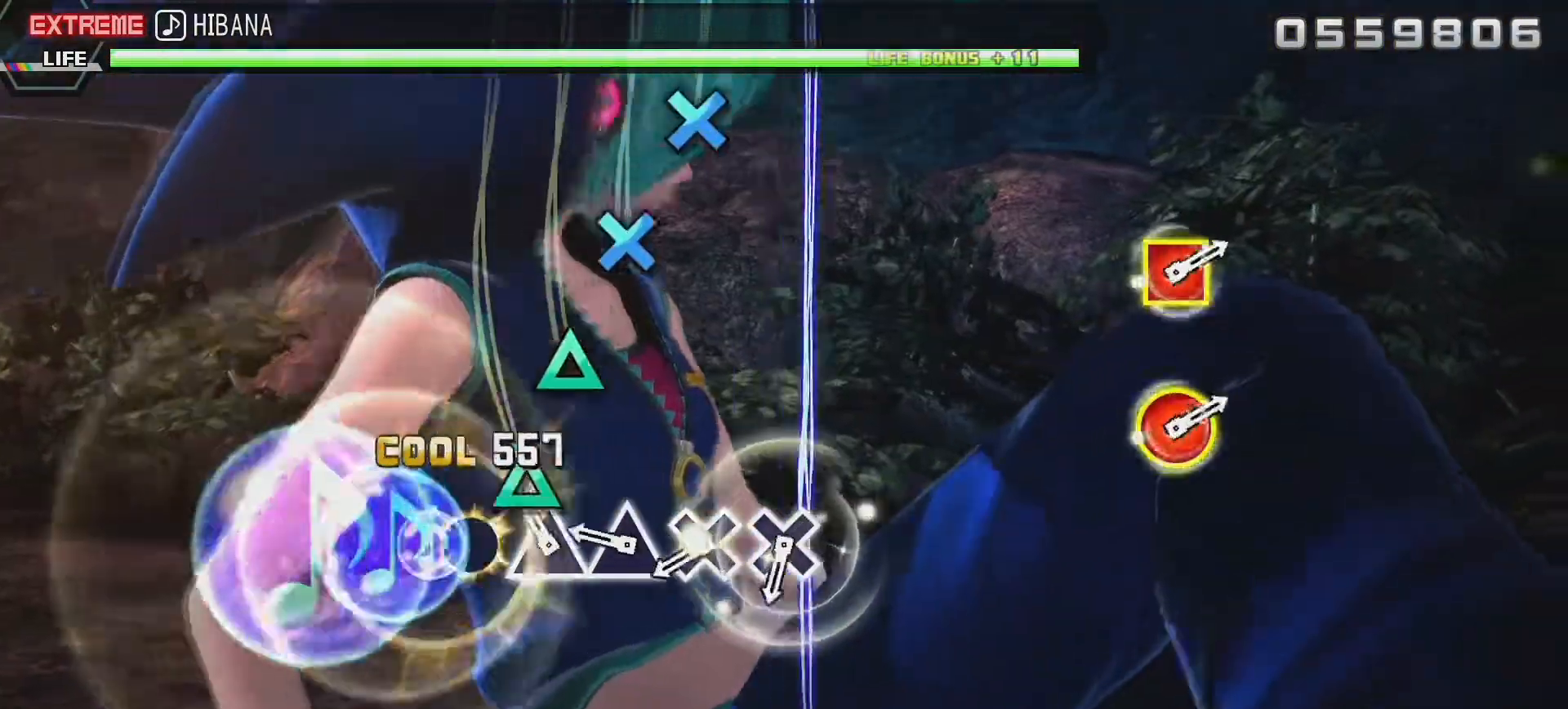
{"buttons": ["CROSS"], "left_stick": "center", "right_stick": "center", "events": [[50, "TRIANGLE", "down"], [133, "TRIANGLE", "up"], [200, "TRIANGLE", "down"], [283, "TRIANGLE", "up"], [350, "CROSS", "down"], [433, "CROSS", "up"], [500, "CROSS", "down"]]}
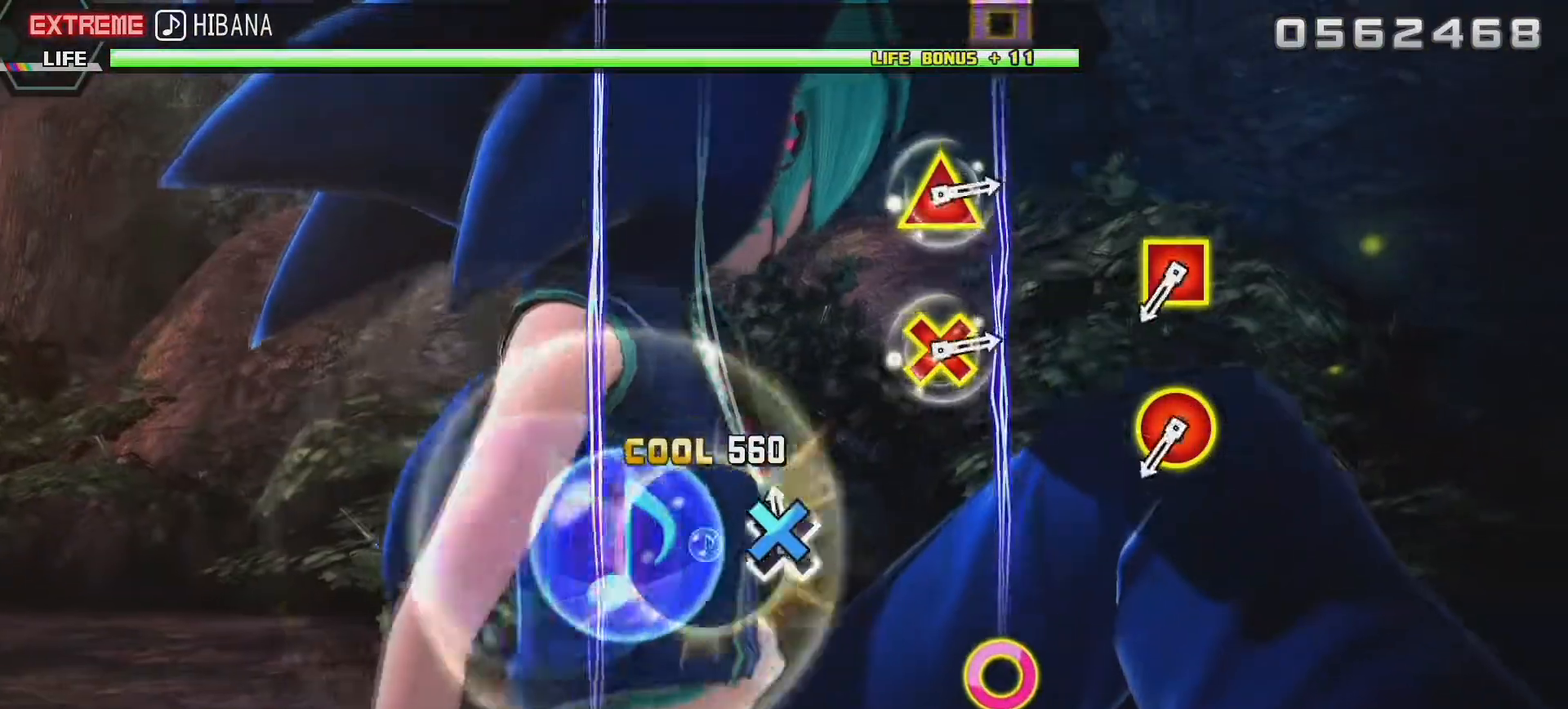
{"buttons": ["R1"], "left_stick": "center", "right_stick": "center", "events": [[83, "CROSS", "up"], [417, "R1", "down"]]}
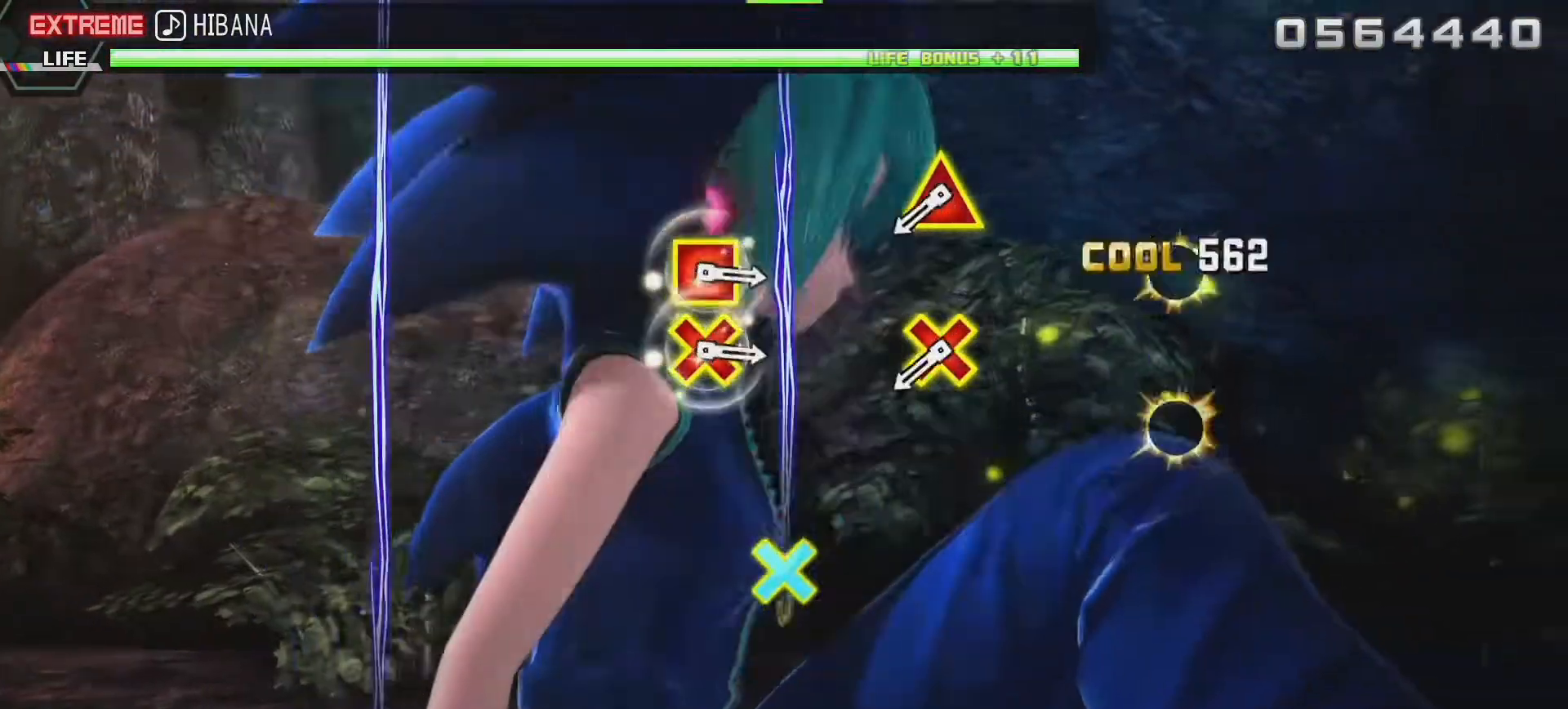
{"buttons": ["L1"], "left_stick": "center", "right_stick": "center", "events": [[50, "R1", "up"], [383, "L1", "down"]]}
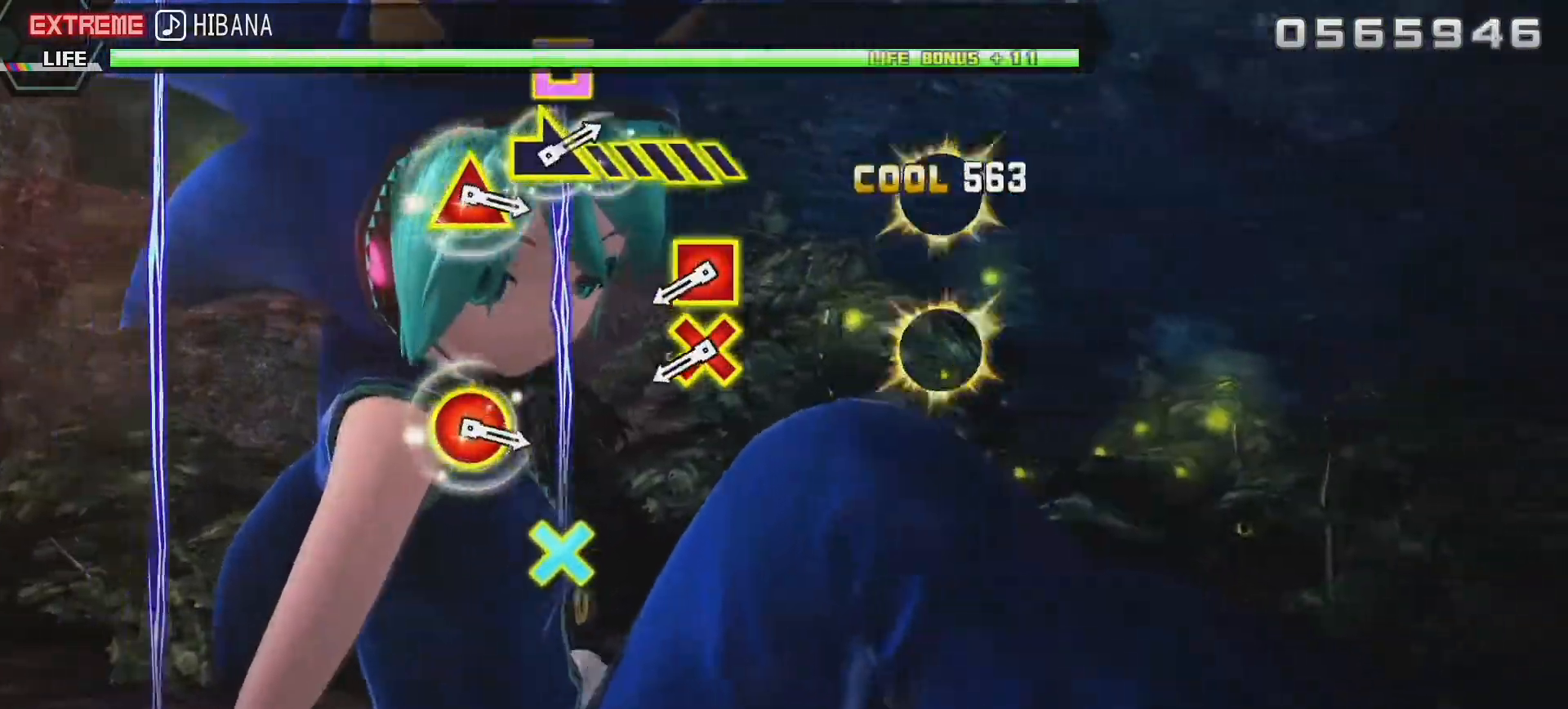
{"buttons": [], "left_stick": "center", "right_stick": "center", "events": [[17, "L1", "up"], [367, "CROSS", "down"], [367, "SQUARE", "down"], [483, "CROSS", "up"], [483, "SQUARE", "up"]]}
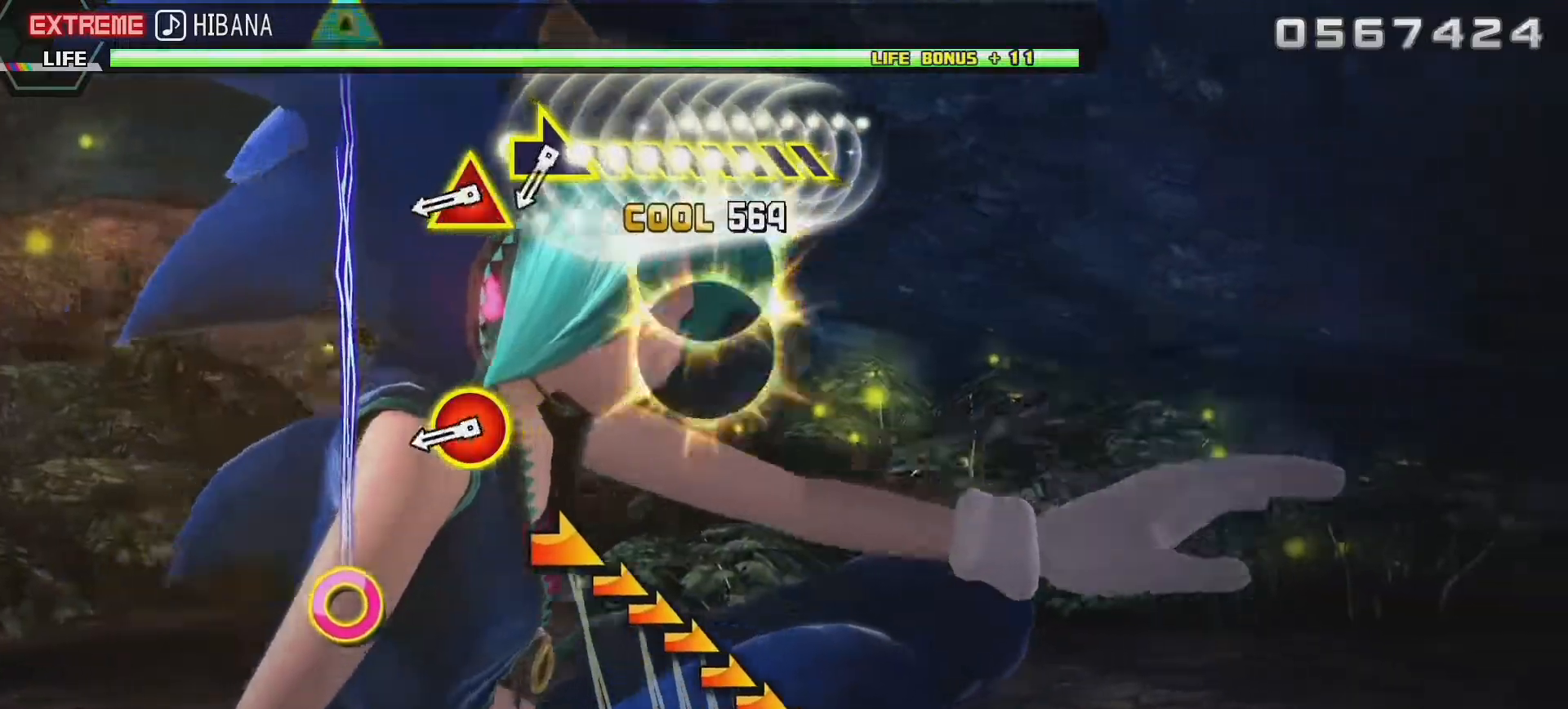
{"buttons": [], "left_stick": "right", "right_stick": "center", "events": [[267, "CIRCLE", "down"], [267, "TRIANGLE", "down"], [350, "left_stick", "right"], [383, "CIRCLE", "up"], [383, "TRIANGLE", "up"]]}
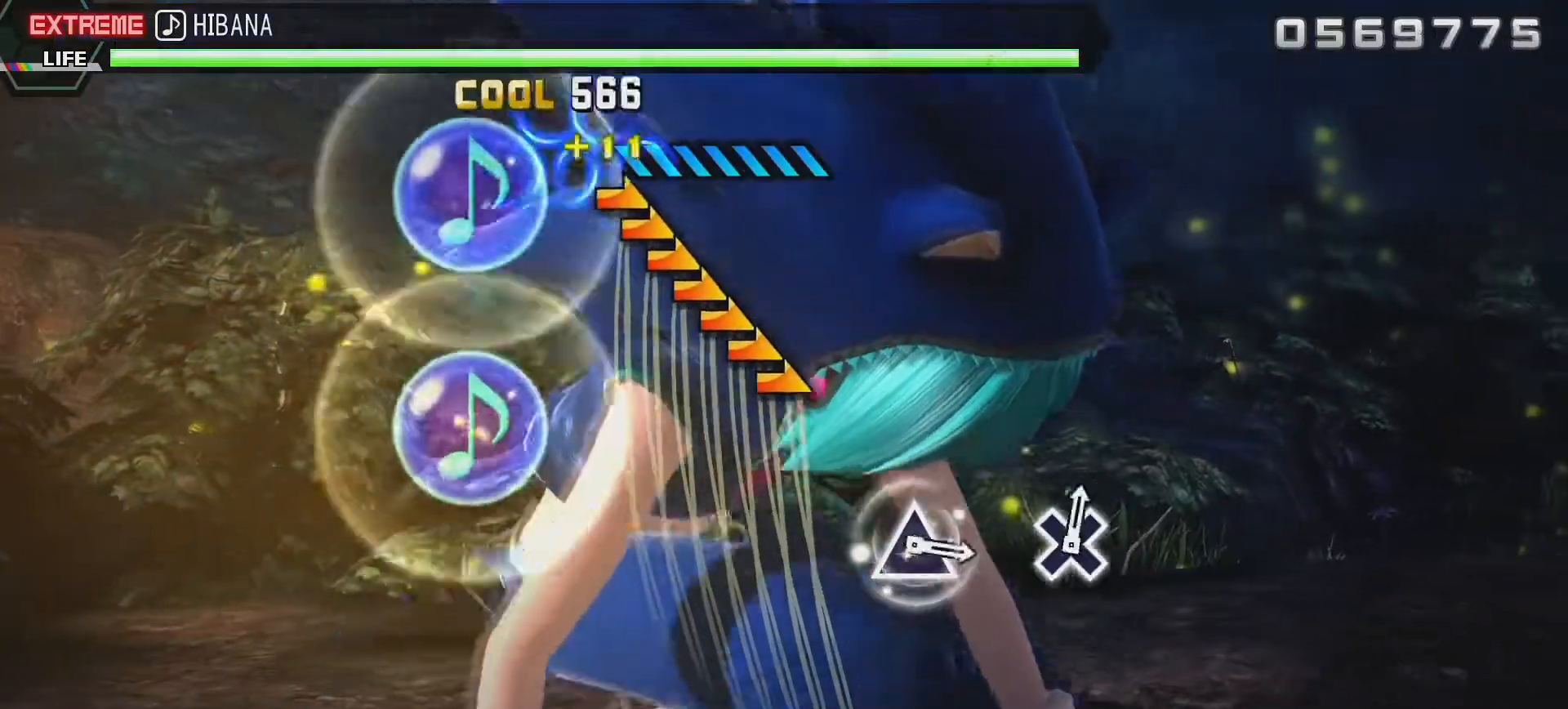
{"buttons": [], "left_stick": "center", "right_stick": "center", "events": [[350, "left_stick", "center"]]}
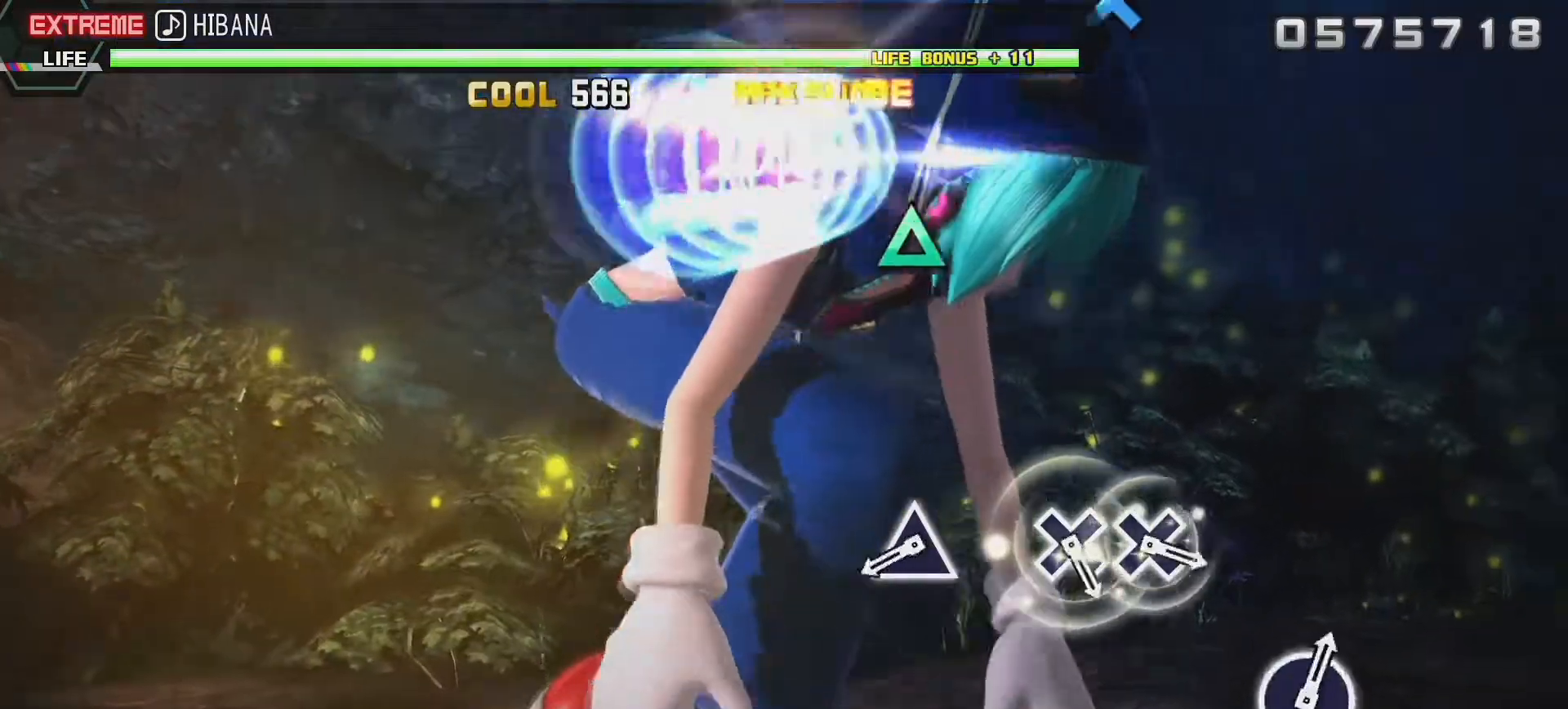
{"buttons": [], "left_stick": "center", "right_stick": "center", "events": [[333, "TRIANGLE", "down"], [433, "TRIANGLE", "up"]]}
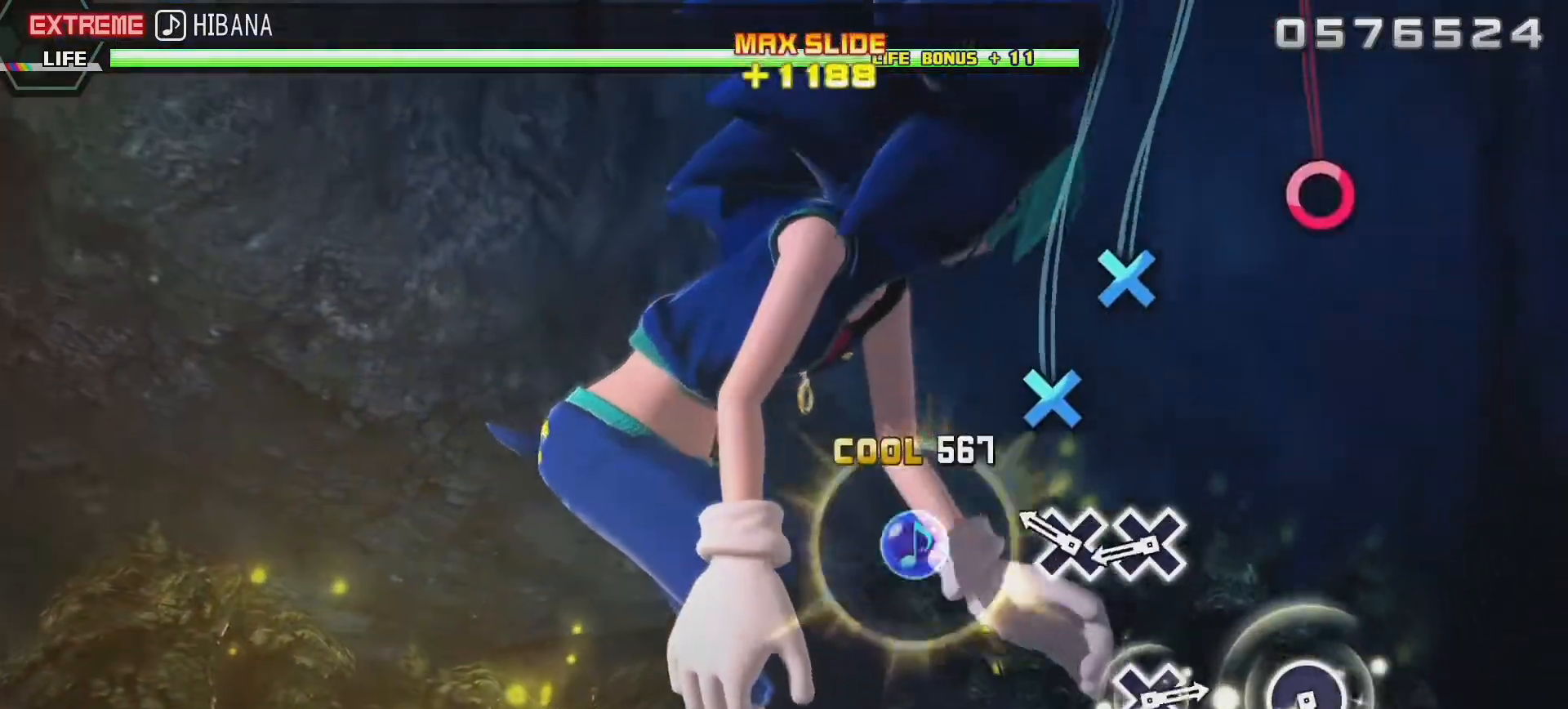
{"buttons": [], "left_stick": "center", "right_stick": "center", "events": [[133, "CROSS", "down"], [217, "CROSS", "up"], [283, "CROSS", "down"], [367, "CROSS", "up"]]}
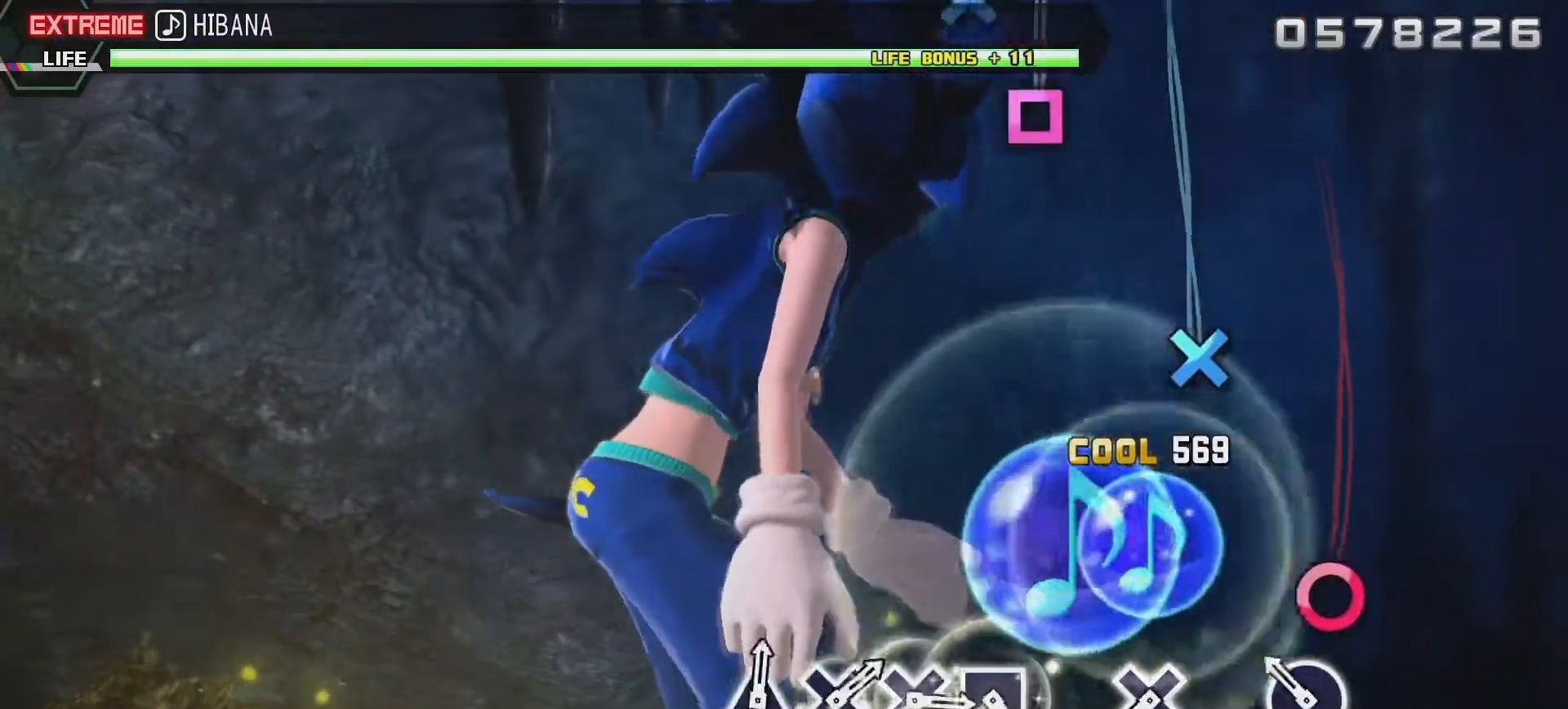
{"buttons": [], "left_stick": "center", "right_stick": "center", "events": [[83, "CIRCLE", "down"], [200, "CIRCLE", "up"], [367, "CROSS", "down"], [467, "CROSS", "up"]]}
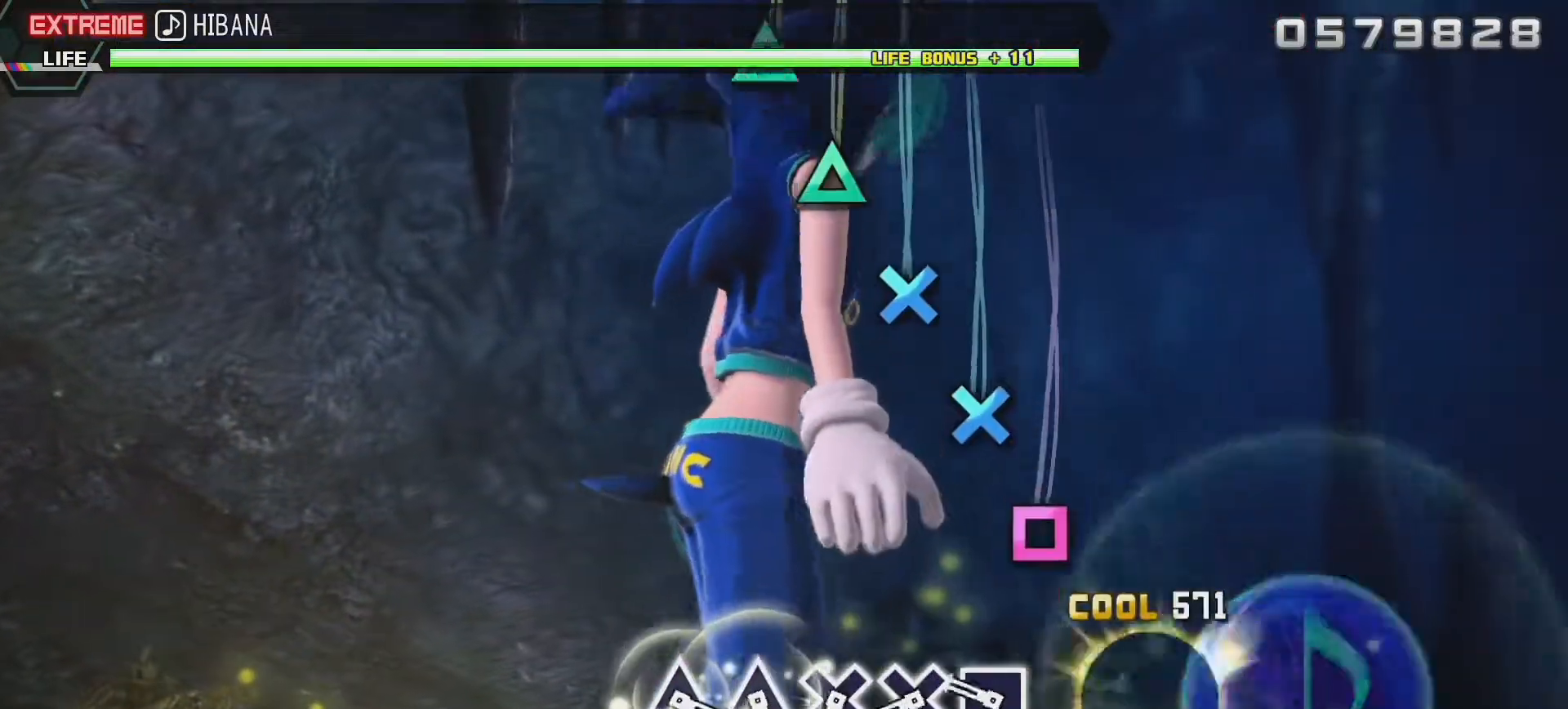
{"buttons": ["CROSS"], "left_stick": "center", "right_stick": "center", "events": [[150, "SQUARE", "down"], [250, "SQUARE", "up"], [333, "CROSS", "down"], [400, "CROSS", "up"], [467, "CROSS", "down"]]}
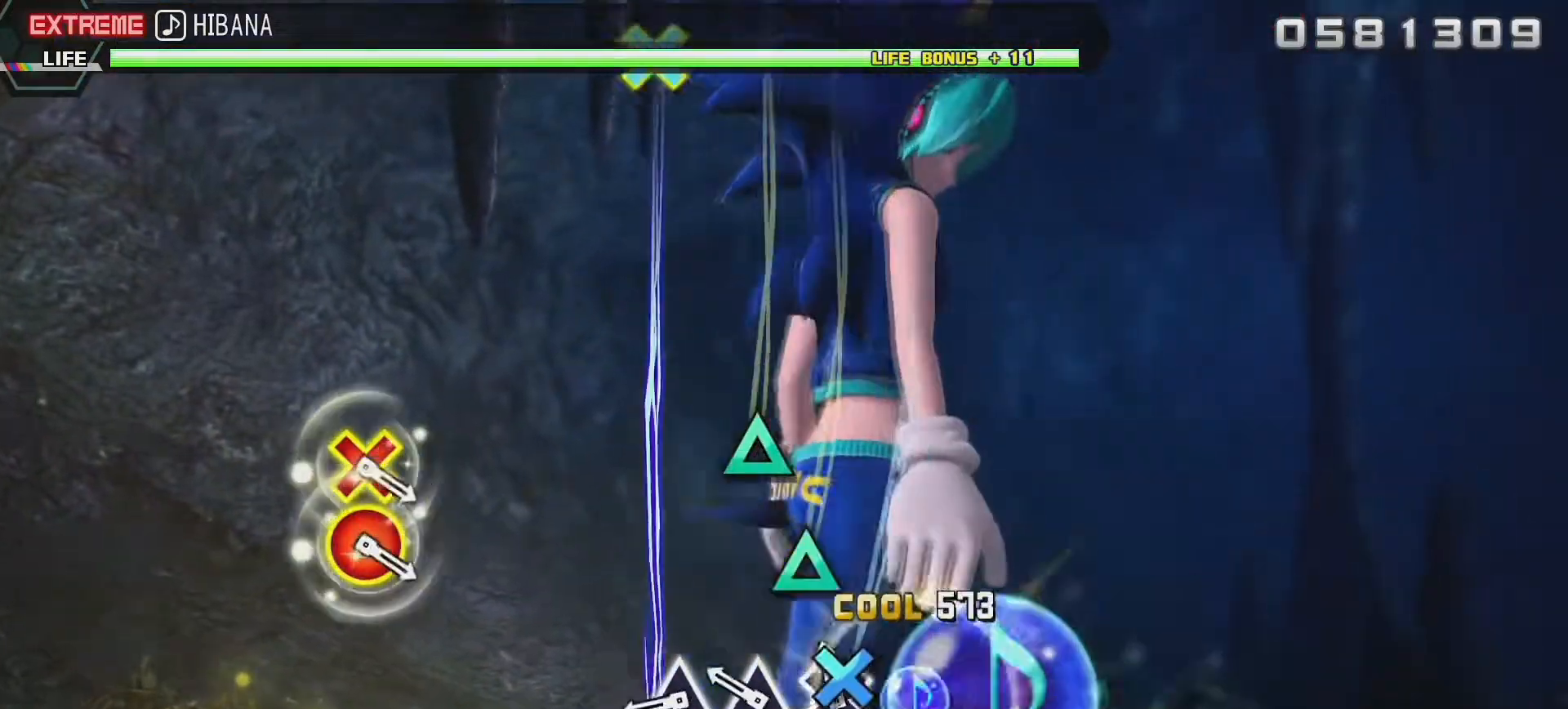
{"buttons": [], "left_stick": "center", "right_stick": "center", "events": [[33, "CROSS", "up"], [133, "TRIANGLE", "down"], [217, "TRIANGLE", "up"], [283, "TRIANGLE", "down"], [367, "TRIANGLE", "up"]]}
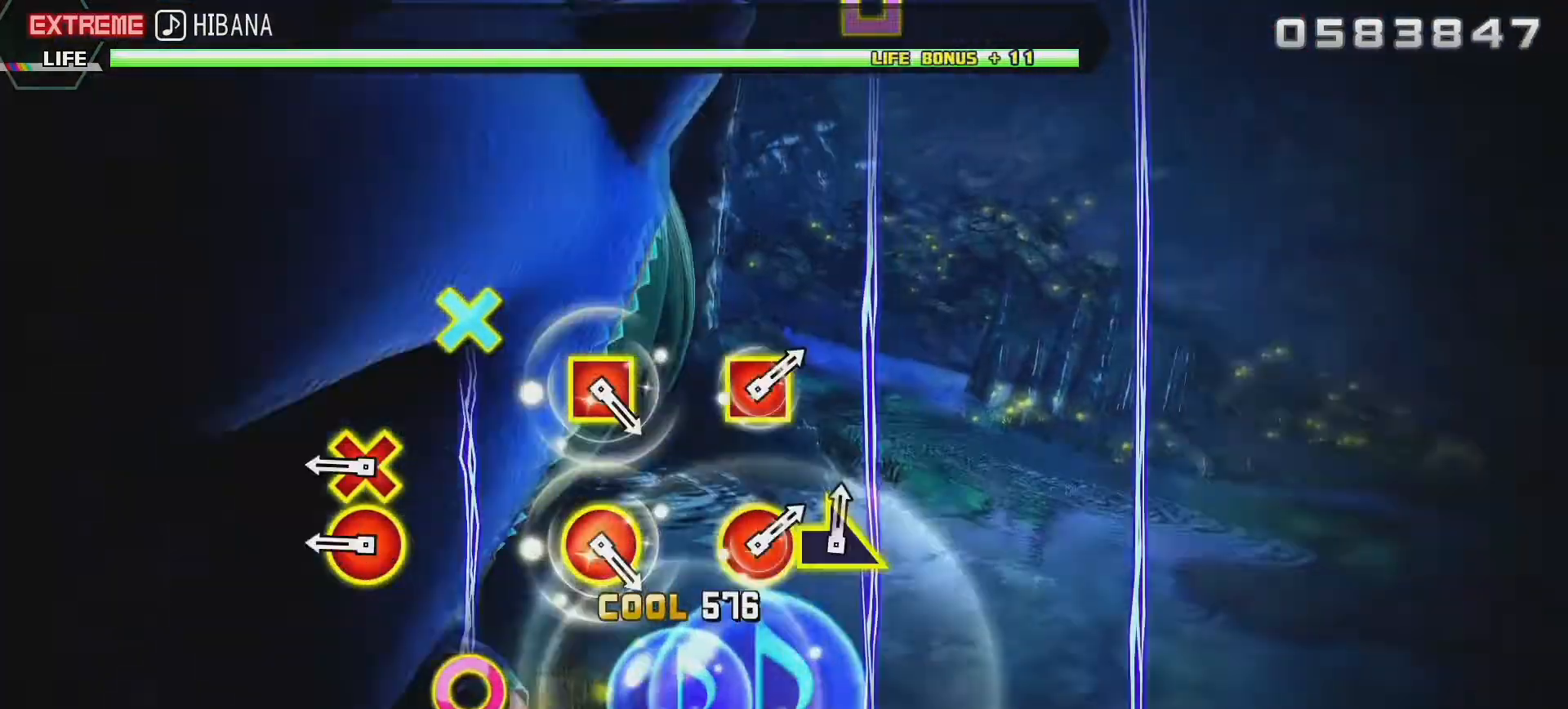
{"buttons": [], "left_stick": "center", "right_stick": "center", "events": [[233, "CIRCLE", "down"], [233, "CROSS", "down"], [350, "CIRCLE", "up"], [350, "CROSS", "up"]]}
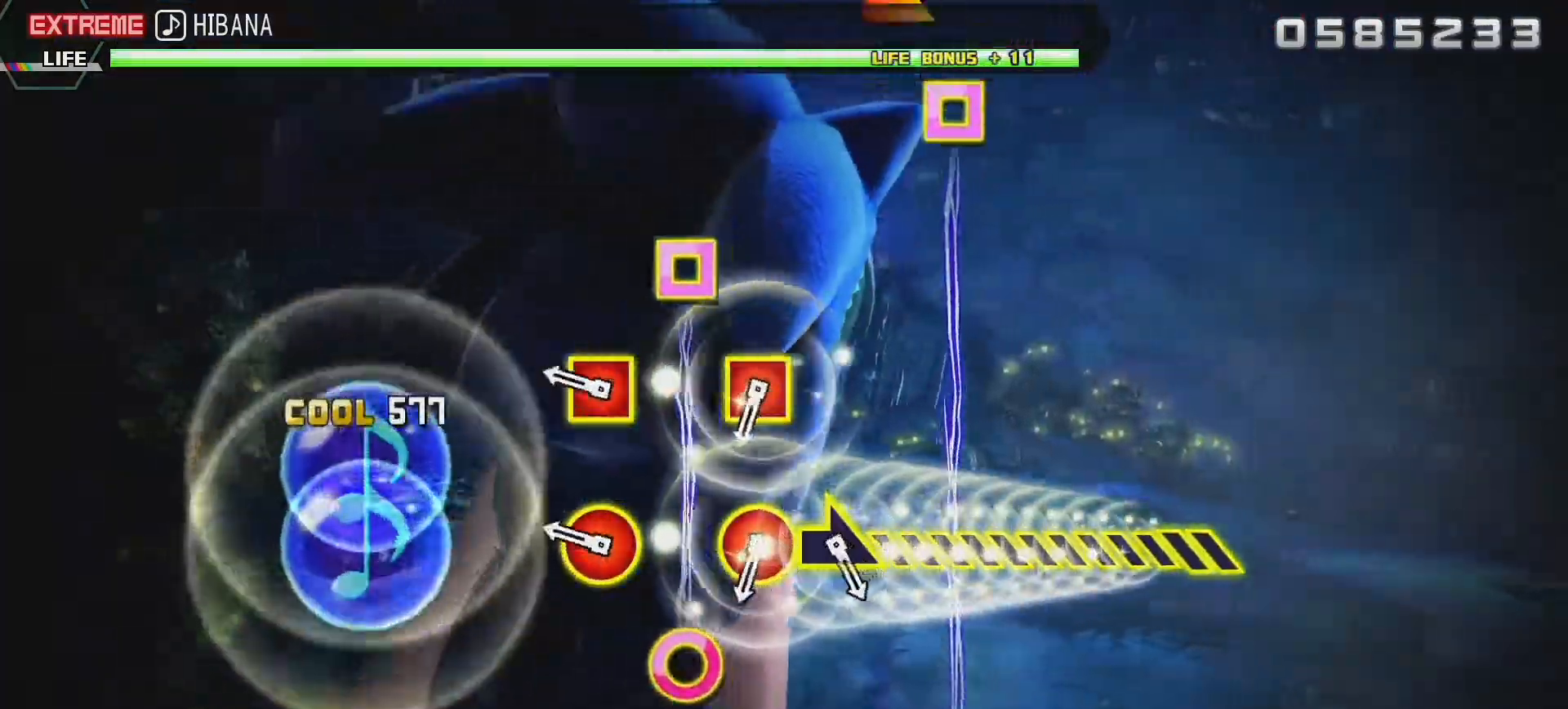
{"buttons": ["R1"], "left_stick": "center", "right_stick": "center", "events": [[183, "R1", "down"], [317, "R1", "up"], [483, "R1", "down"]]}
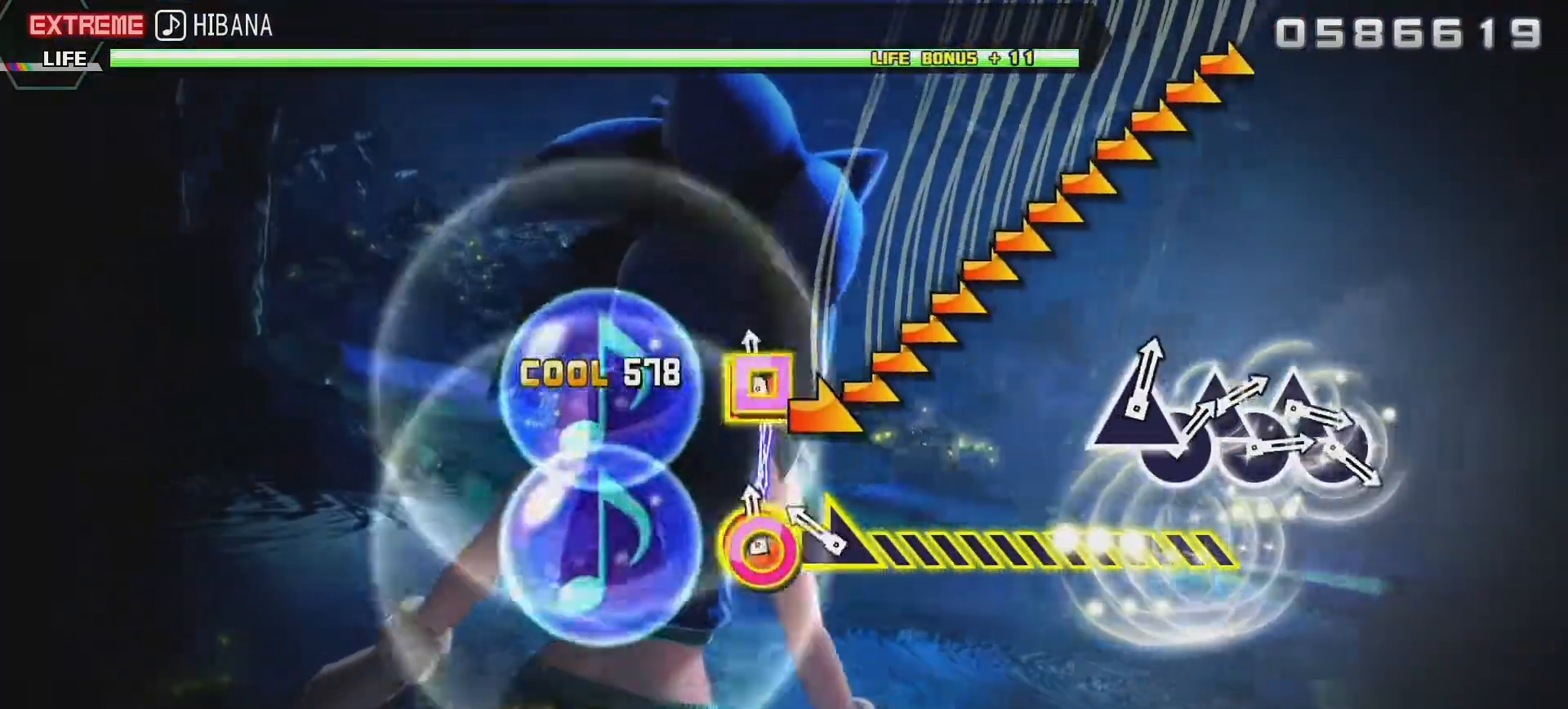
{"buttons": [], "left_stick": "right", "right_stick": "center", "events": [[50, "left_stick", "right"], [83, "R1", "up"]]}
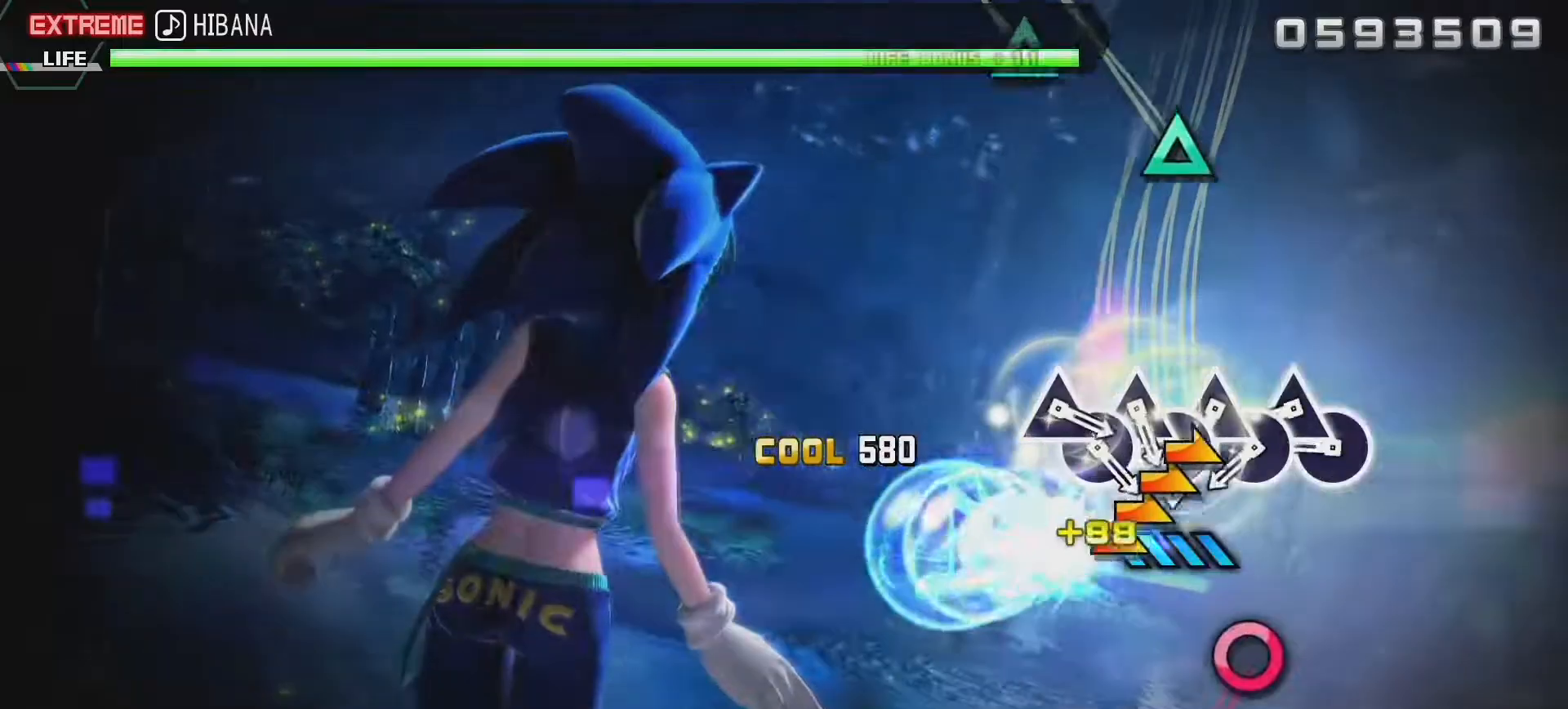
{"buttons": ["TRIANGLE"], "left_stick": "center", "right_stick": "center", "events": [[33, "left_stick", "center"], [233, "DPAD_RIGHT", "down"], [300, "TRIANGLE", "down"], [317, "DPAD_RIGHT", "up"], [400, "DPAD_RIGHT", "down"], [400, "TRIANGLE", "up"], [467, "DPAD_RIGHT", "up"], [467, "TRIANGLE", "down"]]}
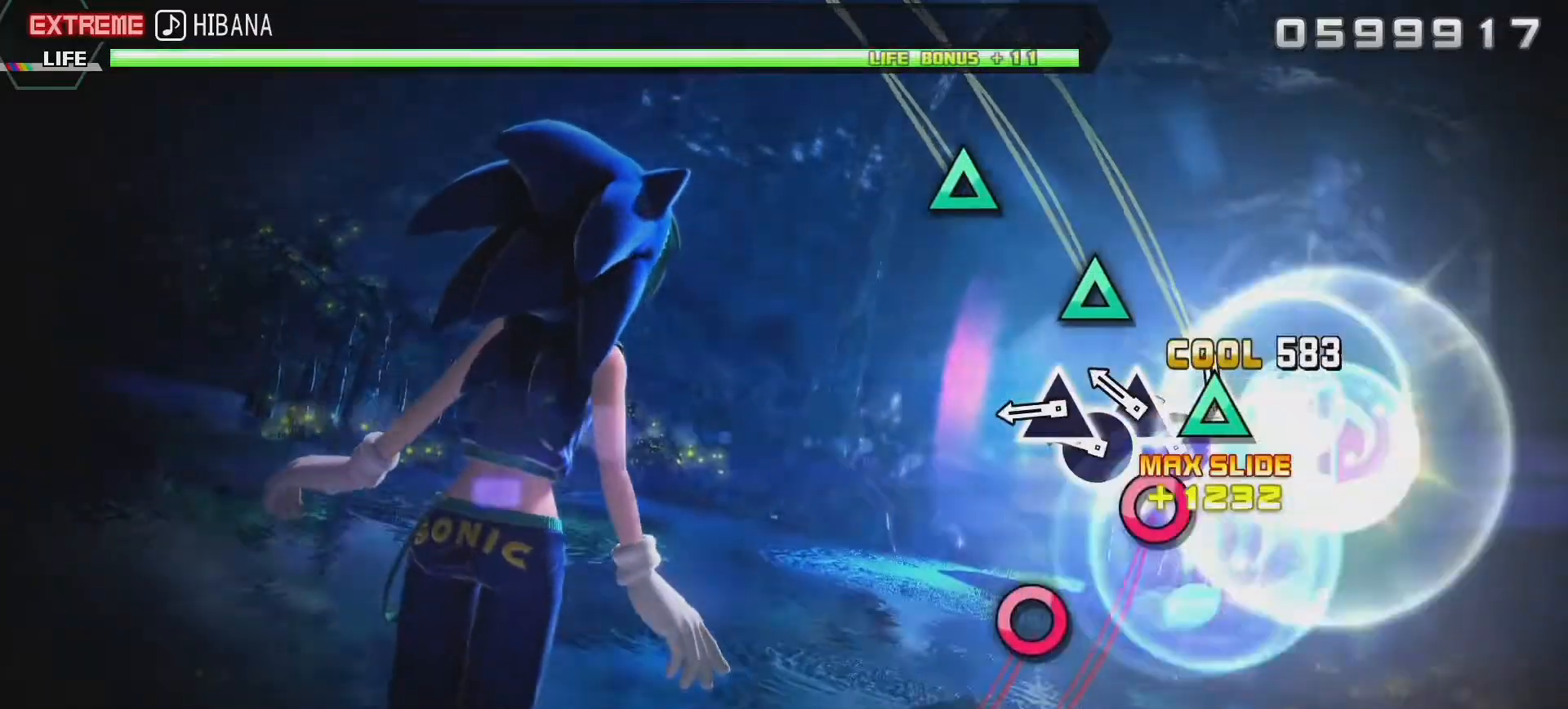
{"buttons": [], "left_stick": "center", "right_stick": "center", "events": [[50, "DPAD_RIGHT", "down"], [50, "TRIANGLE", "up"], [133, "DPAD_RIGHT", "up"], [133, "TRIANGLE", "down"], [200, "DPAD_RIGHT", "down"], [200, "TRIANGLE", "up"], [267, "TRIANGLE", "down"], [283, "DPAD_RIGHT", "up"], [350, "TRIANGLE", "up"]]}
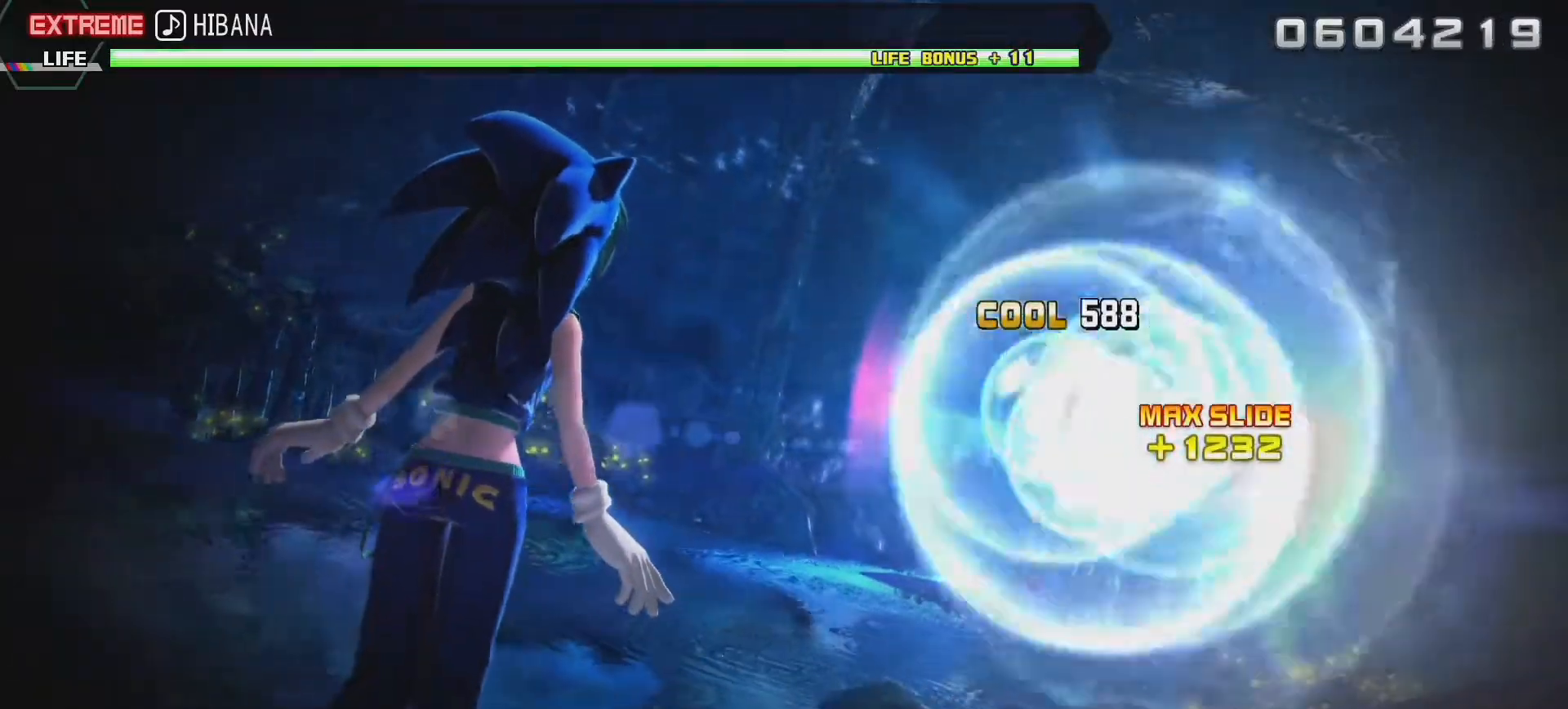
{"buttons": [], "left_stick": "center", "right_stick": "center", "events": []}
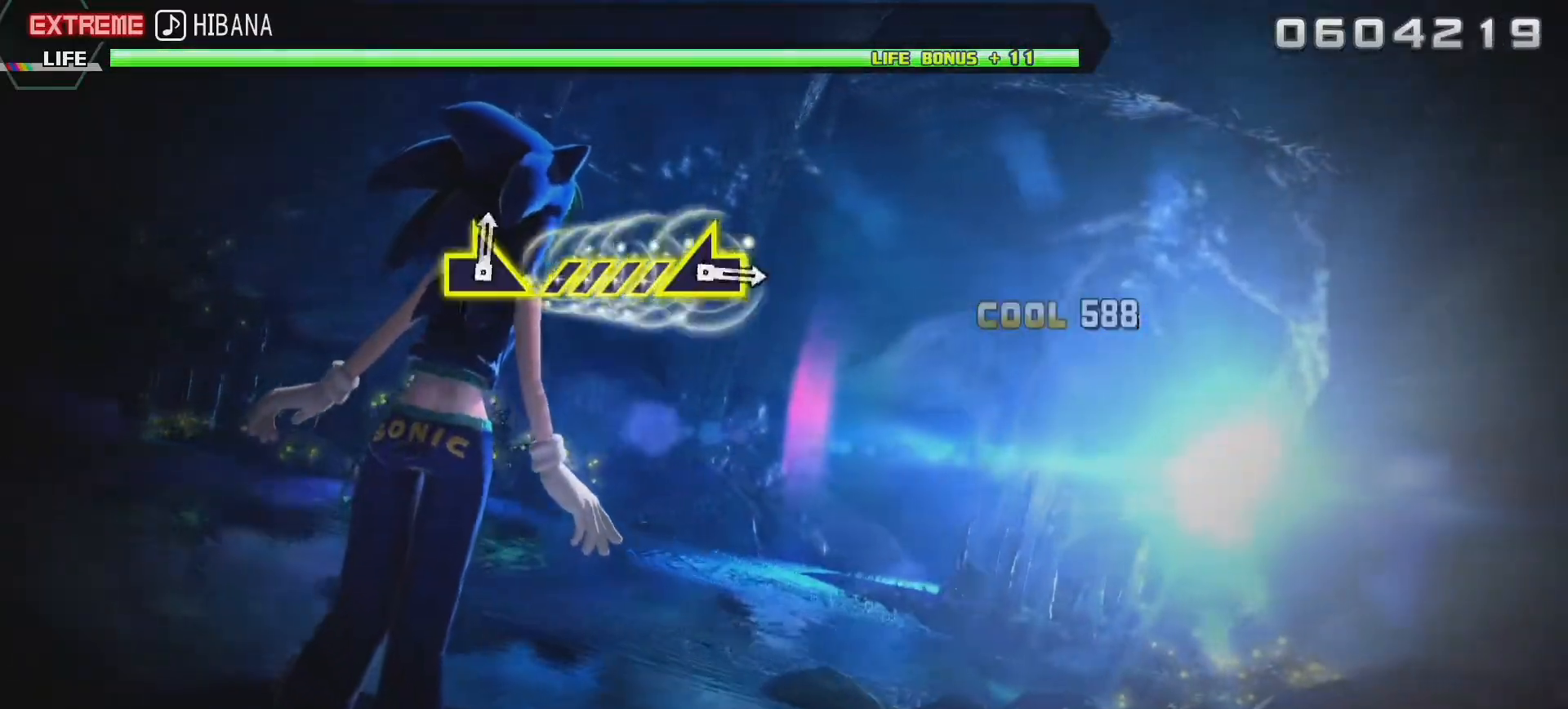
{"buttons": [], "left_stick": "left", "right_stick": "center", "events": [[433, "left_stick", "left"]]}
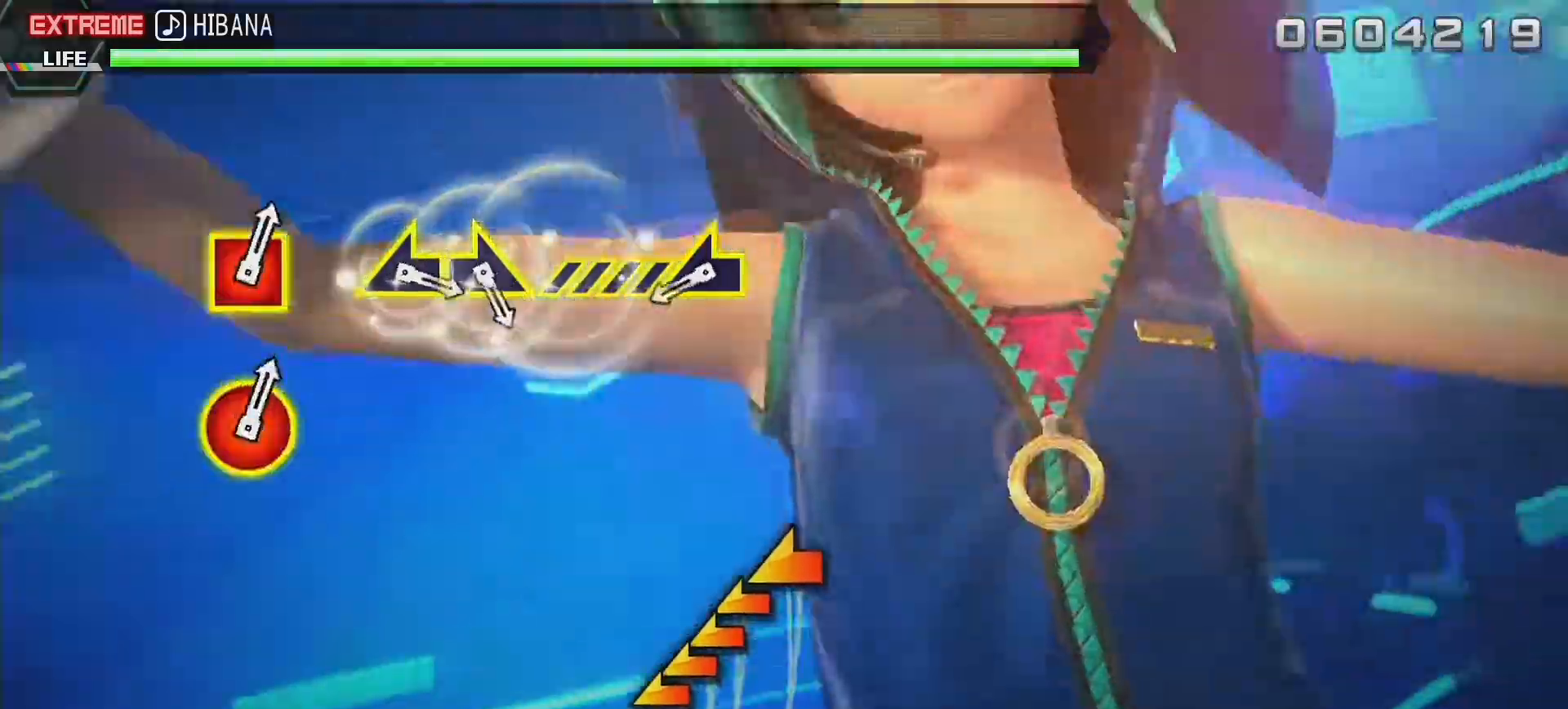
{"buttons": [], "left_stick": "center", "right_stick": "center", "events": [[450, "left_stick", "center"]]}